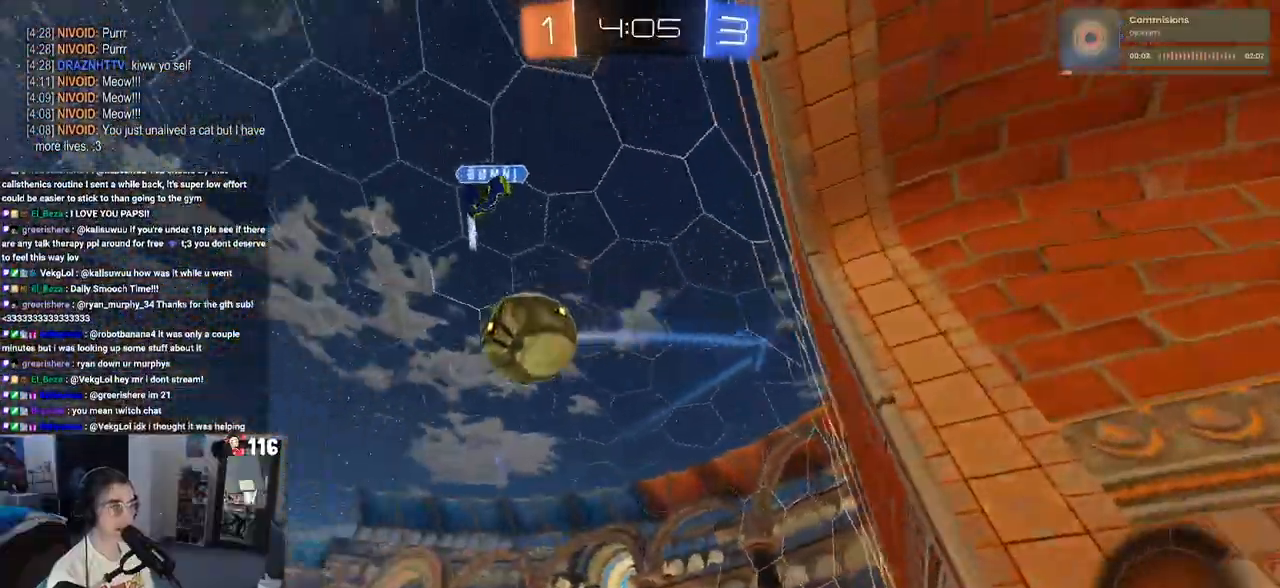
Gameplay with a controller (PlayStation layout); each line is a JSON object with the inputs held at the frame after it. "events" lists button and stick changes between this image and that frame as [ms after this image, input, new state], when the widget could be followed in between. Not read: R2.
{"buttons": [], "left_stick": "down-right", "right_stick": "center", "events": []}
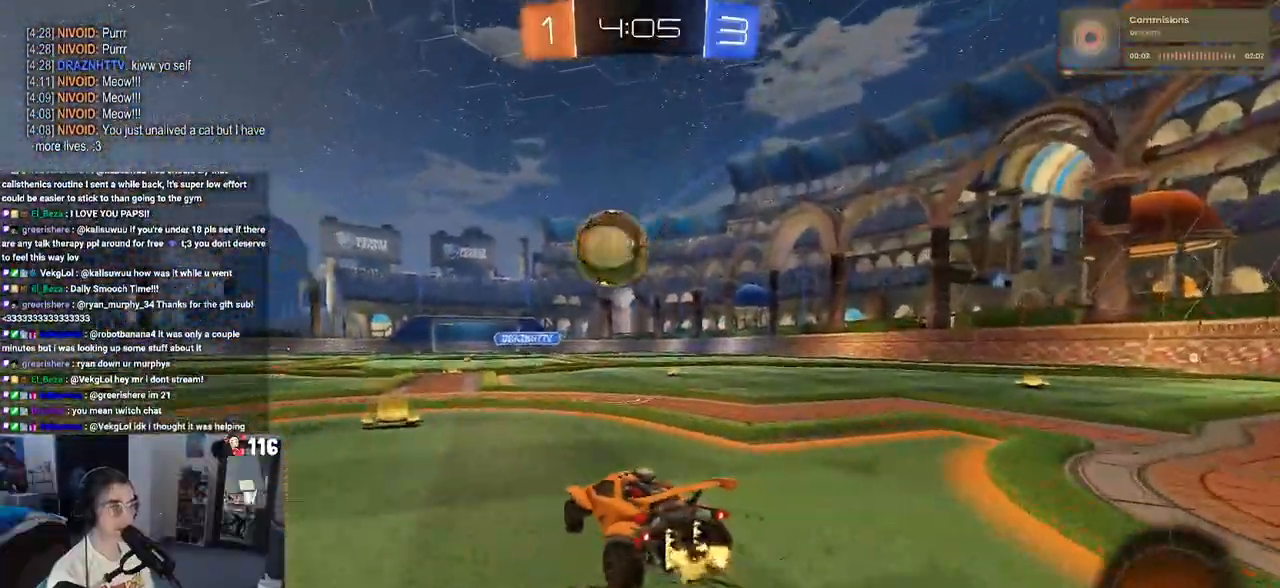
{"buttons": ["R1"], "left_stick": "center", "right_stick": "center", "events": [[67, "R1", "down"], [83, "CROSS", "down"], [83, "left_stick", "down-left"], [333, "CROSS", "up"], [367, "left_stick", "center"]]}
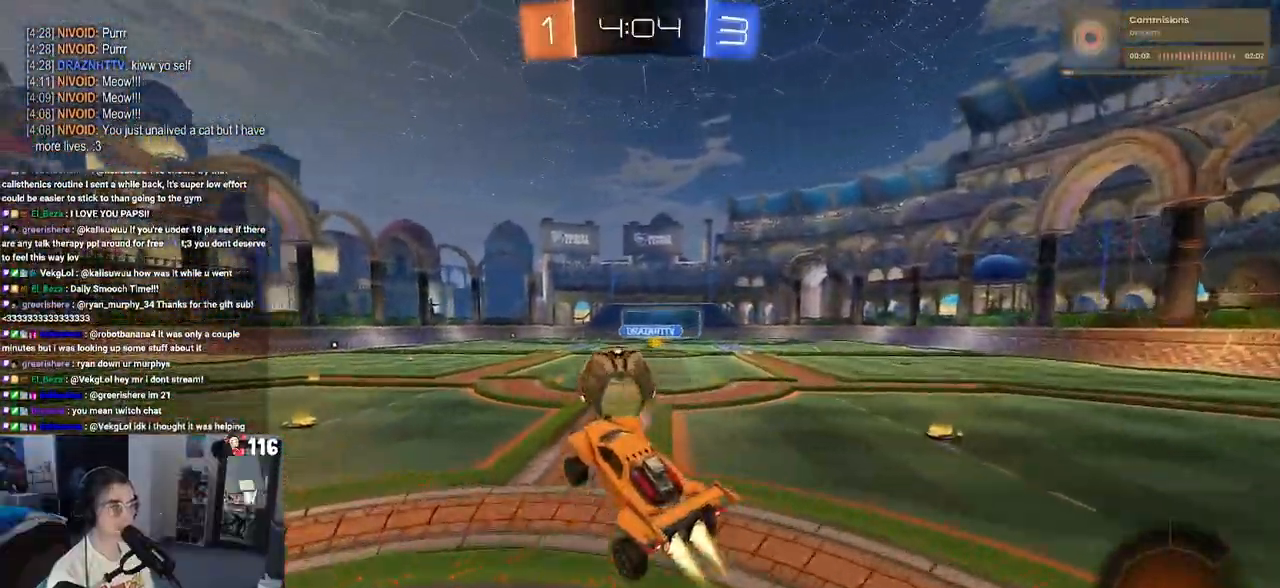
{"buttons": ["R1"], "left_stick": "down", "right_stick": "center", "events": [[83, "left_stick", "right"], [183, "left_stick", "up"], [200, "CROSS", "down"], [317, "left_stick", "down"], [333, "CROSS", "up"]]}
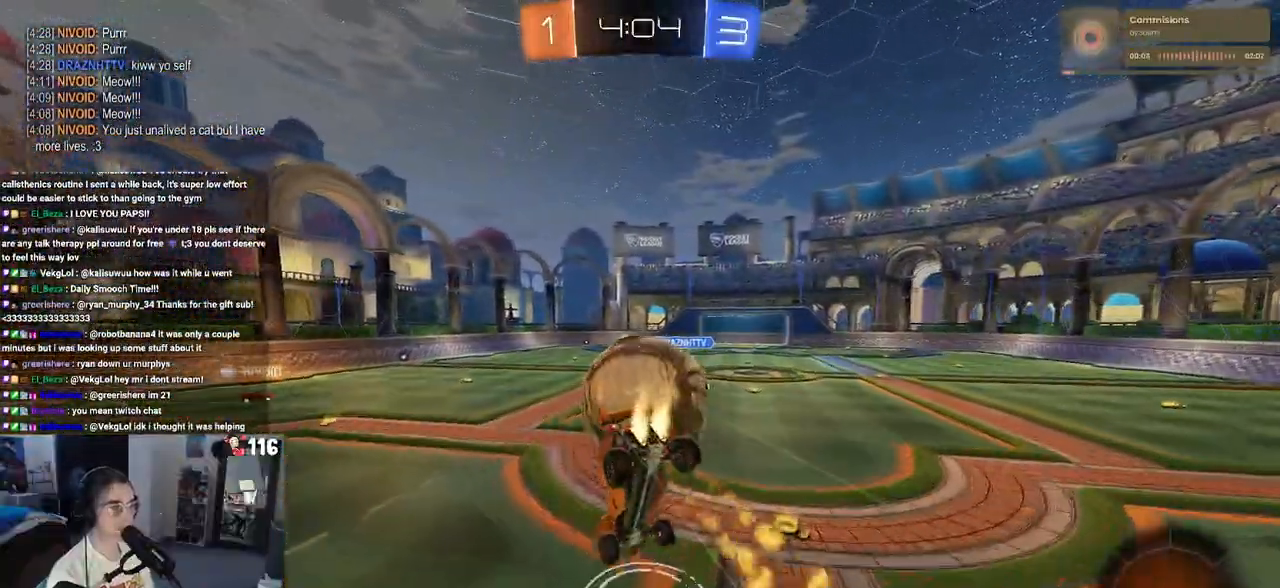
{"buttons": [], "left_stick": "down", "right_stick": "center", "events": [[217, "R1", "up"]]}
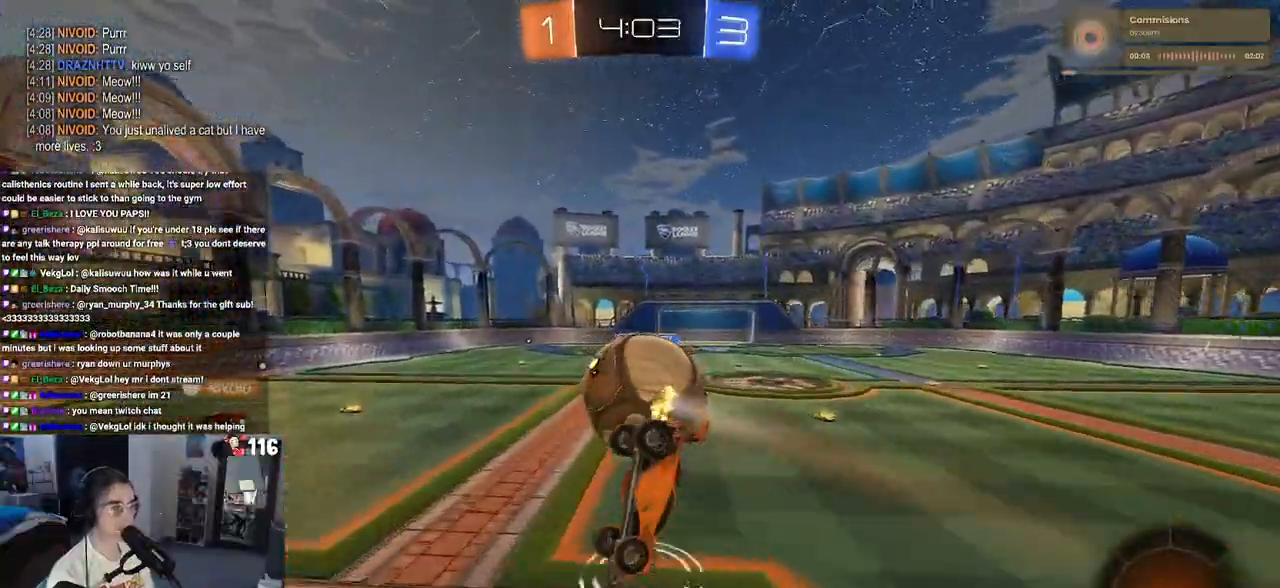
{"buttons": ["SQUARE"], "left_stick": "down-left", "right_stick": "center", "events": [[83, "left_stick", "down-left"], [417, "SQUARE", "down"]]}
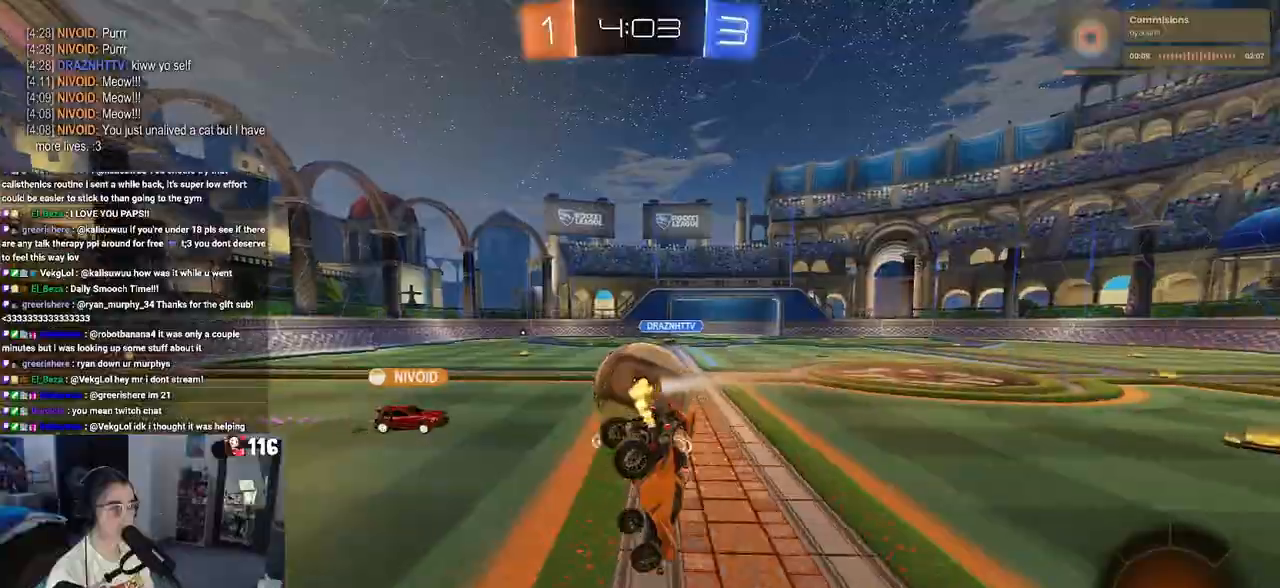
{"buttons": [], "left_stick": "center", "right_stick": "center", "events": [[283, "SQUARE", "up"], [450, "left_stick", "center"]]}
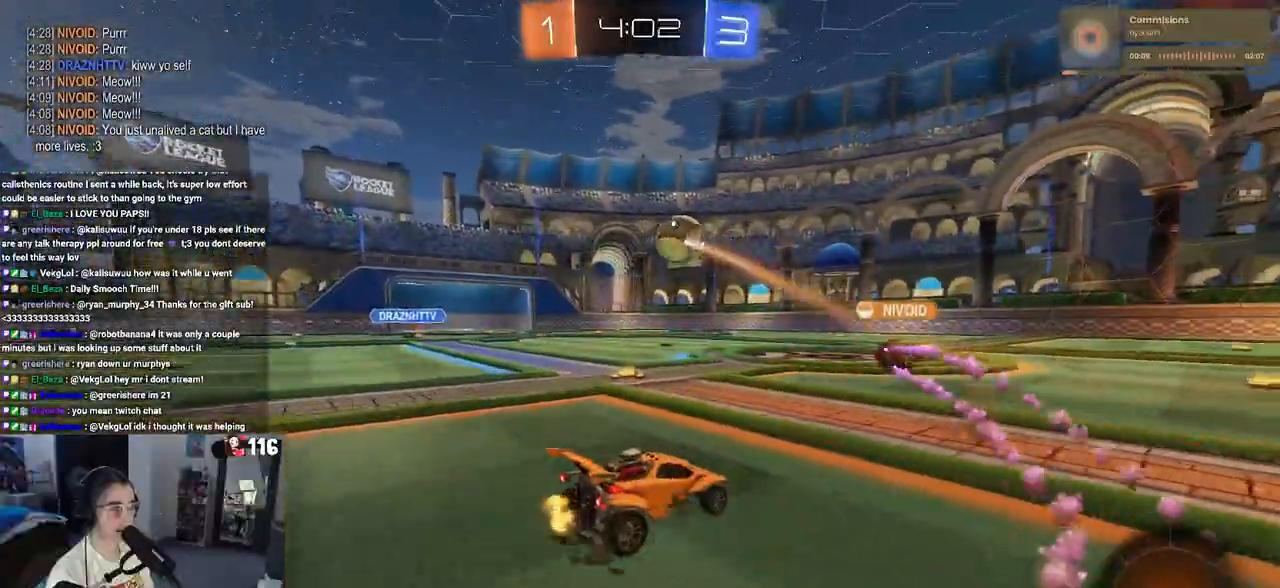
{"buttons": [], "left_stick": "left", "right_stick": "center", "events": [[283, "left_stick", "left"]]}
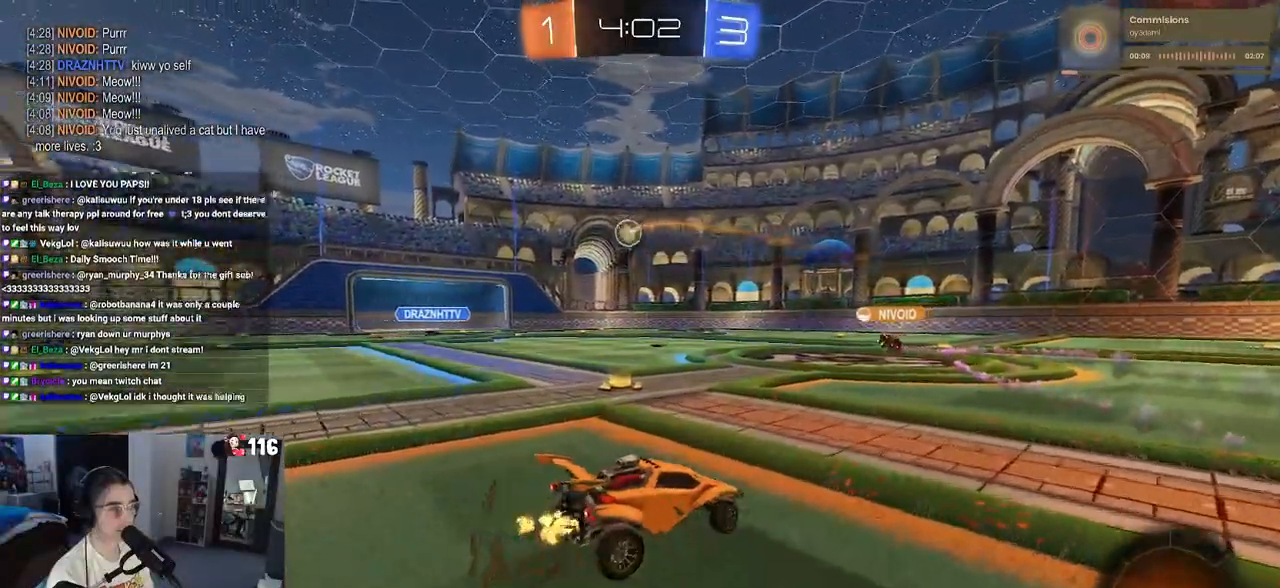
{"buttons": [], "left_stick": "center", "right_stick": "center", "events": [[33, "TRIANGLE", "down"], [117, "left_stick", "center"], [150, "TRIANGLE", "up"], [167, "left_stick", "right"], [483, "left_stick", "center"]]}
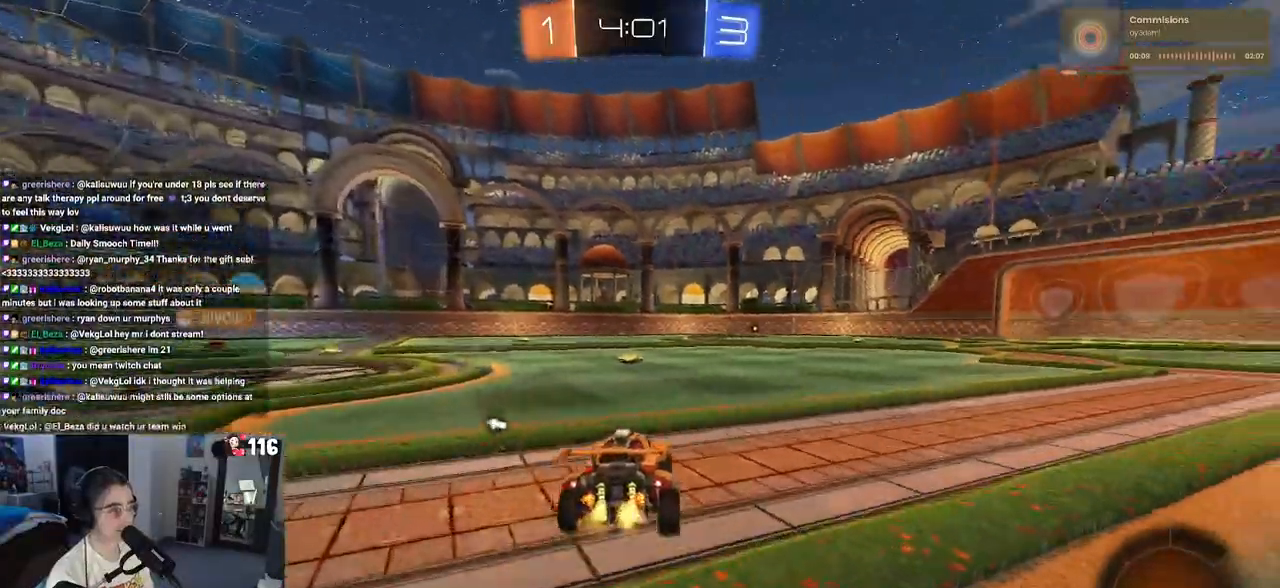
{"buttons": [], "left_stick": "center", "right_stick": "center", "events": [[67, "TRIANGLE", "down"], [217, "TRIANGLE", "up"]]}
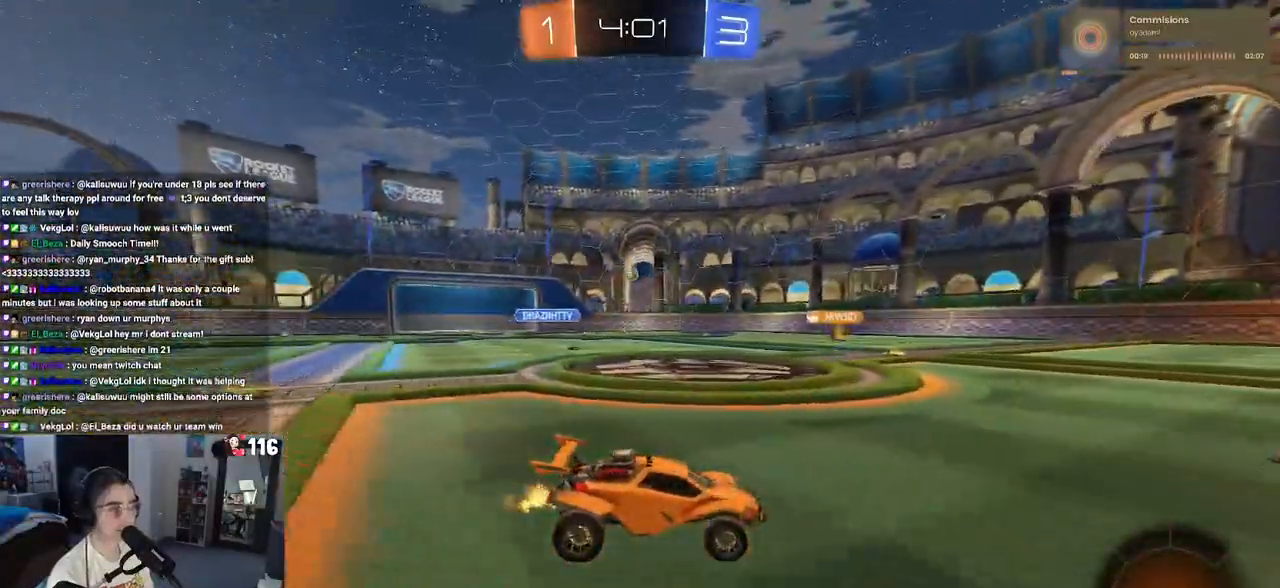
{"buttons": [], "left_stick": "center", "right_stick": "center", "events": []}
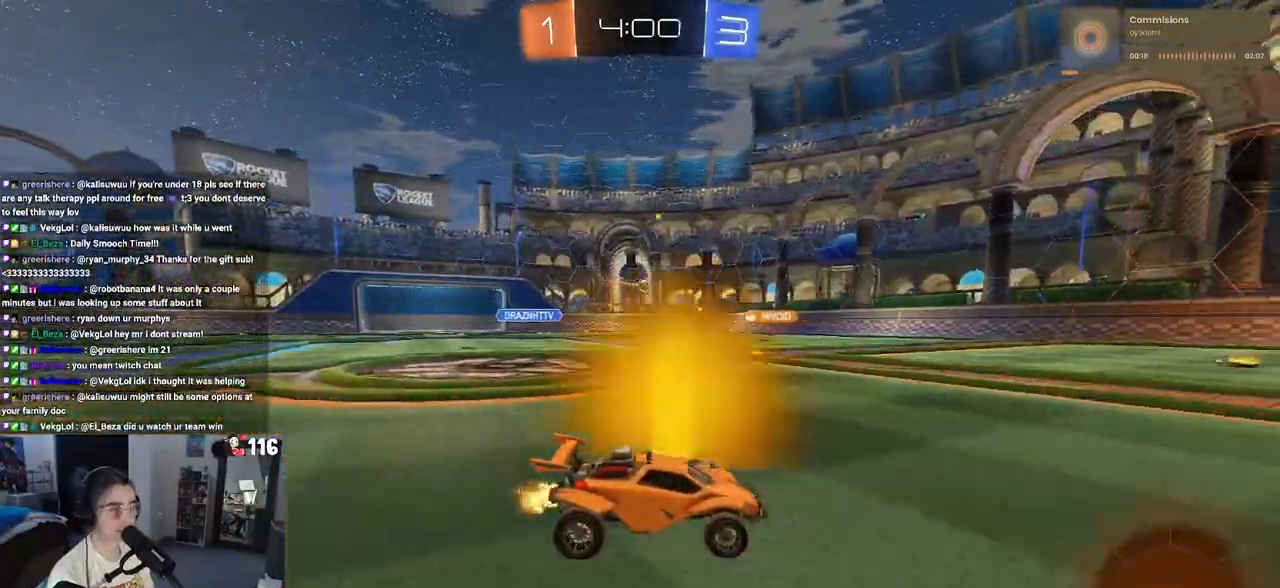
{"buttons": ["TRIANGLE", "R1"], "left_stick": "down-right", "right_stick": "center", "events": [[117, "R1", "down"], [133, "CROSS", "down"], [167, "left_stick", "up-right"], [217, "CROSS", "up"], [267, "CROSS", "down"], [350, "left_stick", "down-right"], [383, "CROSS", "up"], [400, "TRIANGLE", "down"]]}
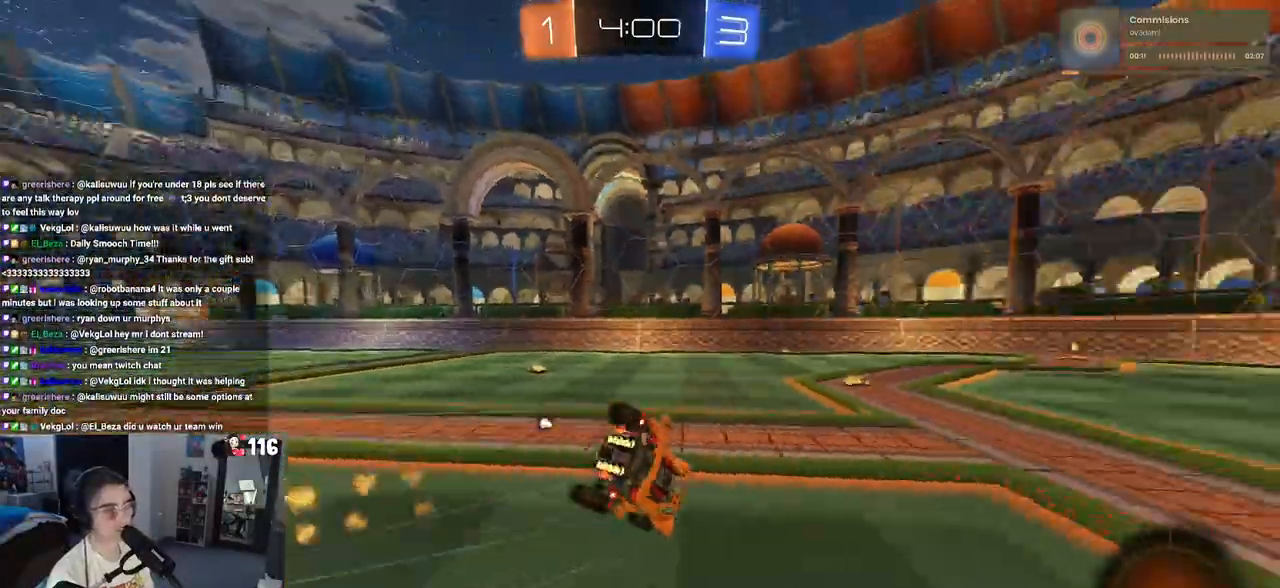
{"buttons": ["SQUARE", "R1"], "left_stick": "right", "right_stick": "center", "events": [[17, "TRIANGLE", "up"], [217, "left_stick", "right"], [267, "SQUARE", "down"]]}
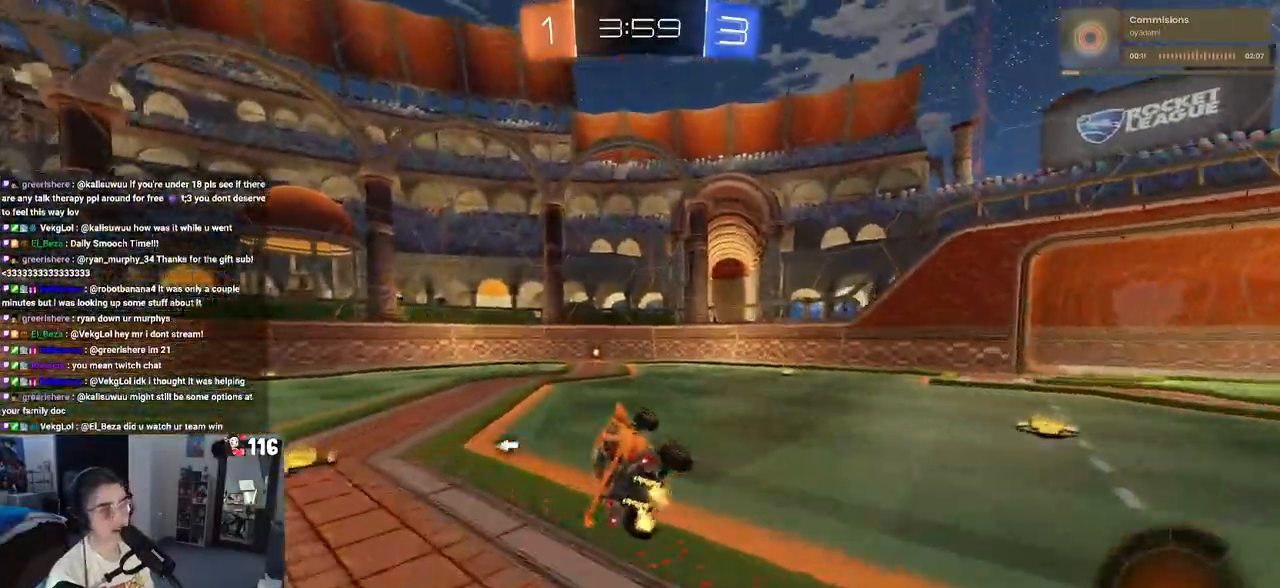
{"buttons": [], "left_stick": "center", "right_stick": "center", "events": [[33, "SQUARE", "up"], [50, "left_stick", "center"], [167, "TRIANGLE", "down"], [283, "TRIANGLE", "up"], [300, "left_stick", "right"], [333, "R1", "up"], [483, "left_stick", "center"]]}
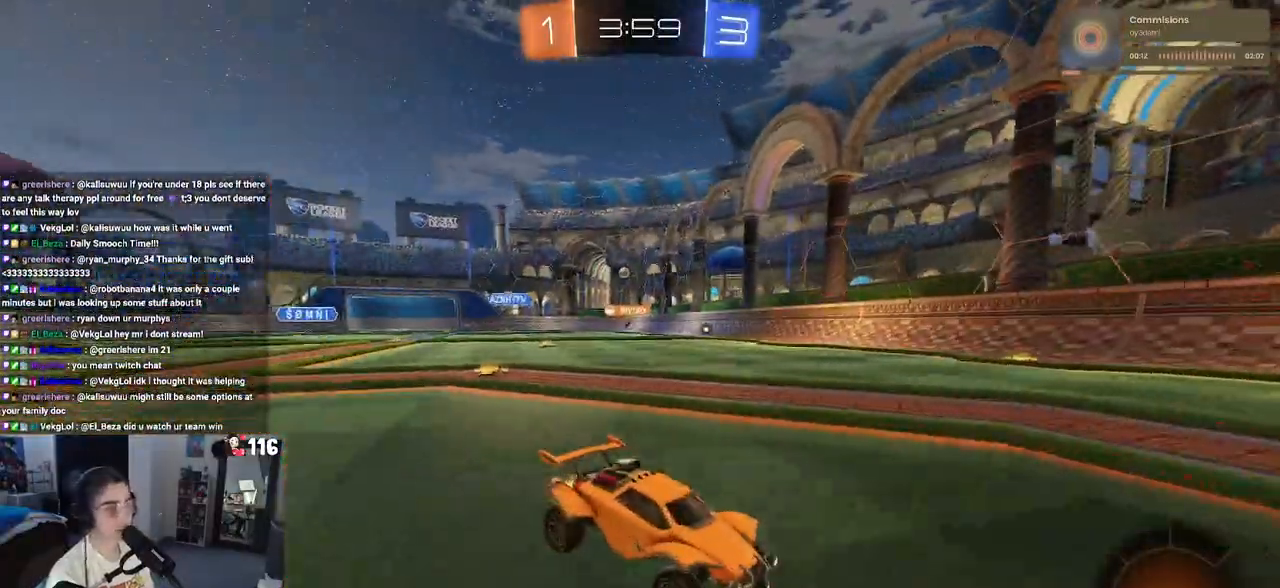
{"buttons": [], "left_stick": "left", "right_stick": "center", "events": [[150, "left_stick", "left"], [200, "SQUARE", "down"], [350, "SQUARE", "up"]]}
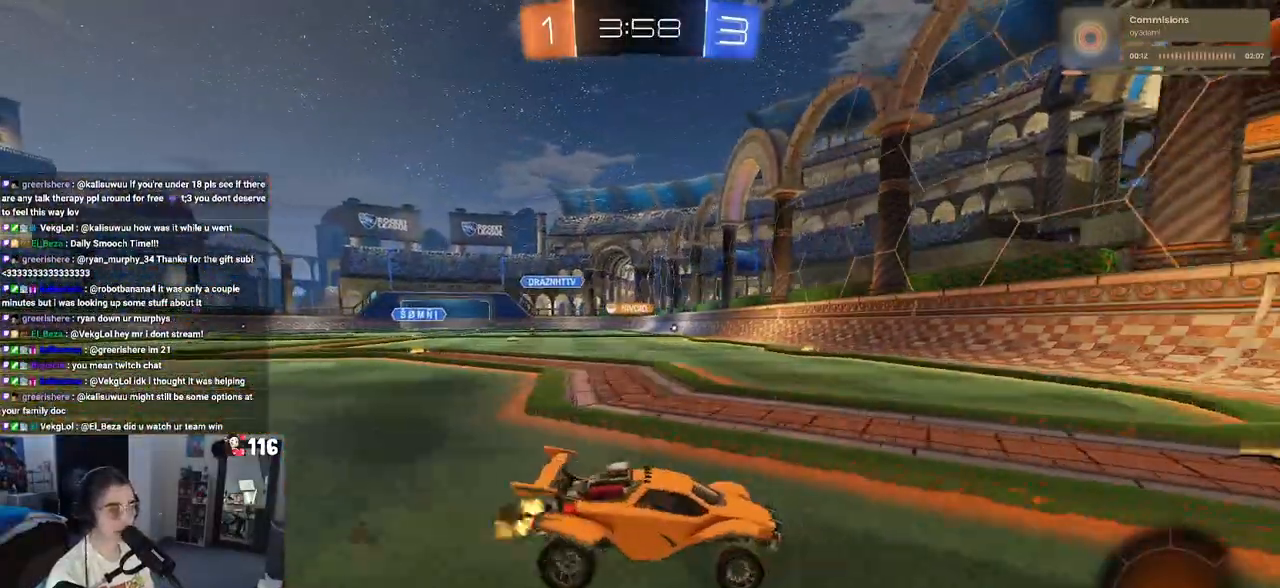
{"buttons": [], "left_stick": "center", "right_stick": "center", "events": [[167, "left_stick", "center"], [267, "left_stick", "right"], [383, "left_stick", "center"]]}
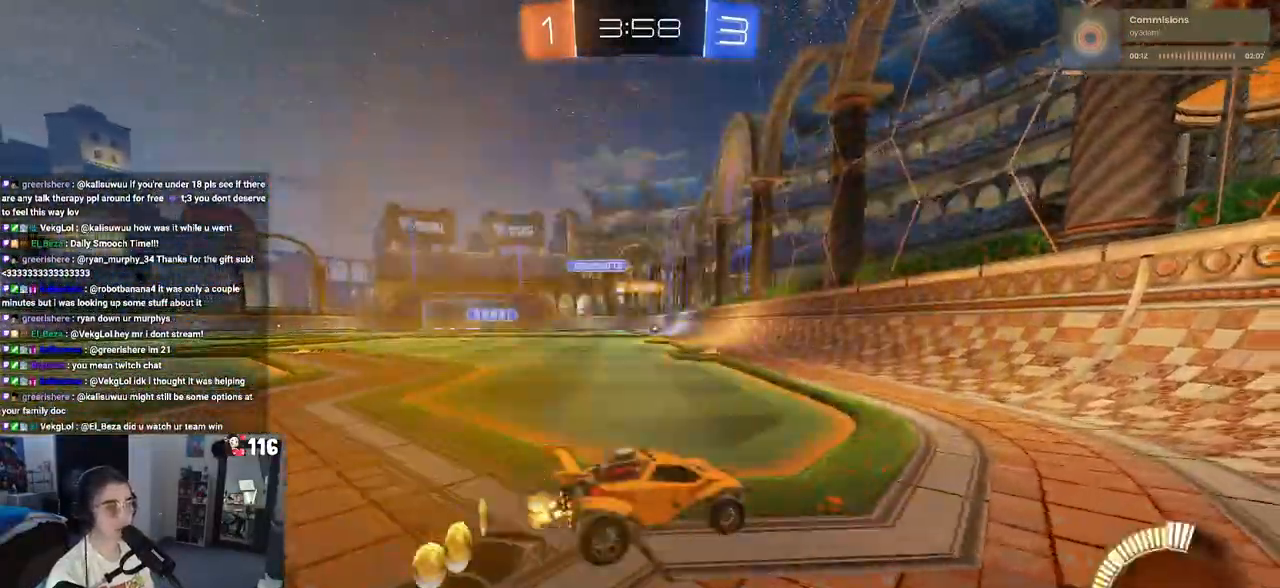
{"buttons": [], "left_stick": "left", "right_stick": "center", "events": [[17, "left_stick", "left"]]}
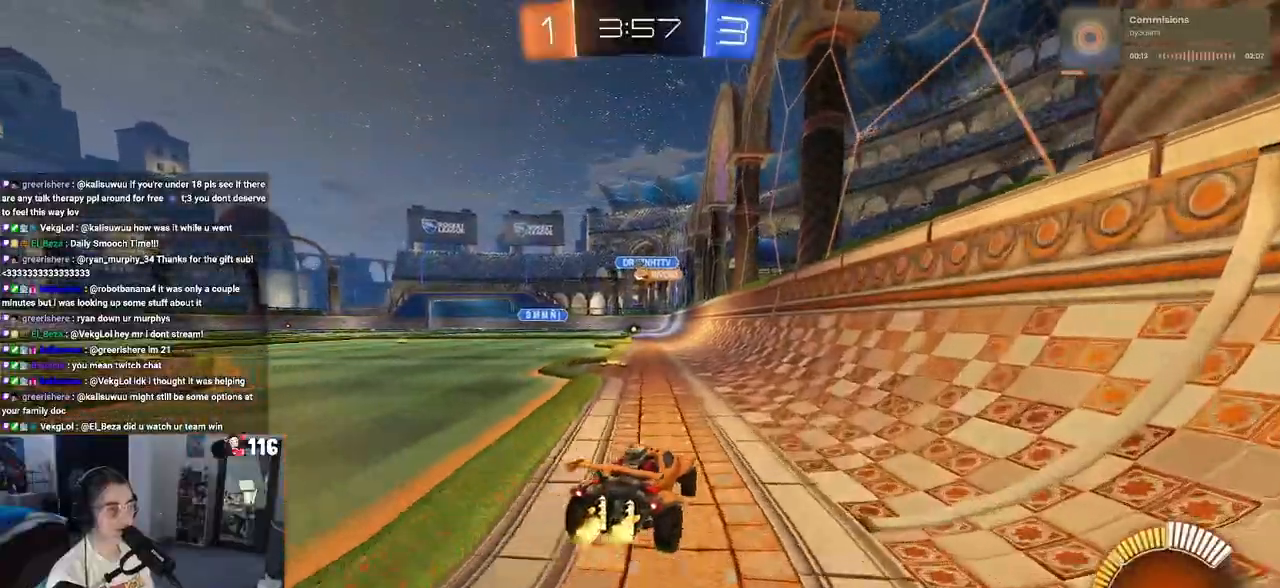
{"buttons": [], "left_stick": "center", "right_stick": "center", "events": [[83, "left_stick", "center"]]}
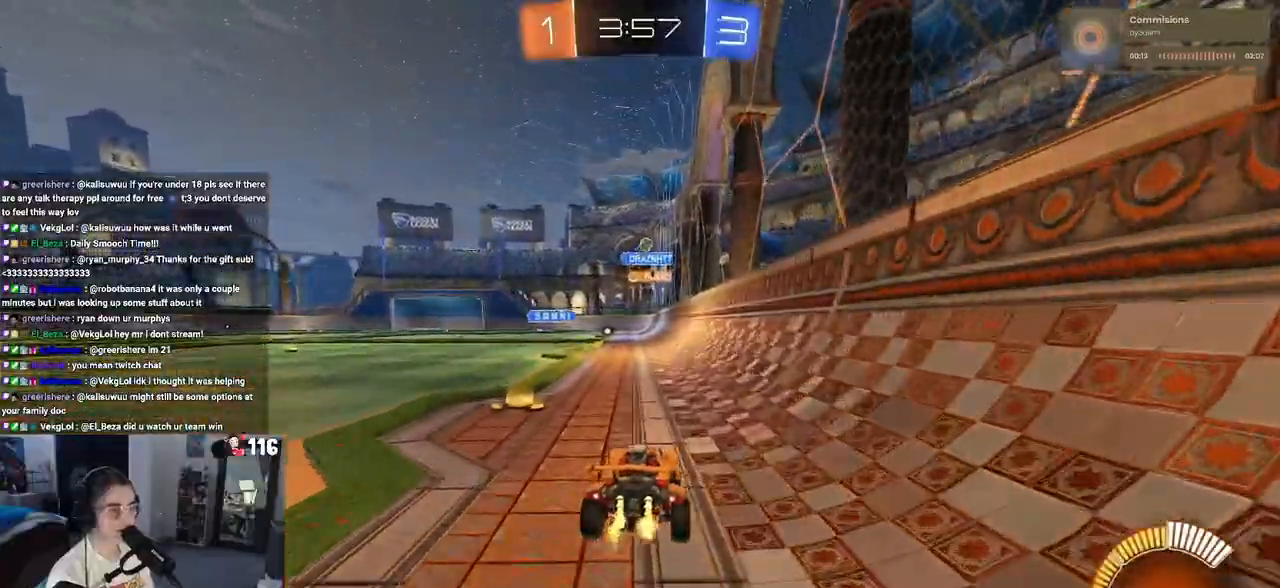
{"buttons": [], "left_stick": "left", "right_stick": "center", "events": [[100, "left_stick", "left"], [317, "left_stick", "center"], [450, "left_stick", "left"]]}
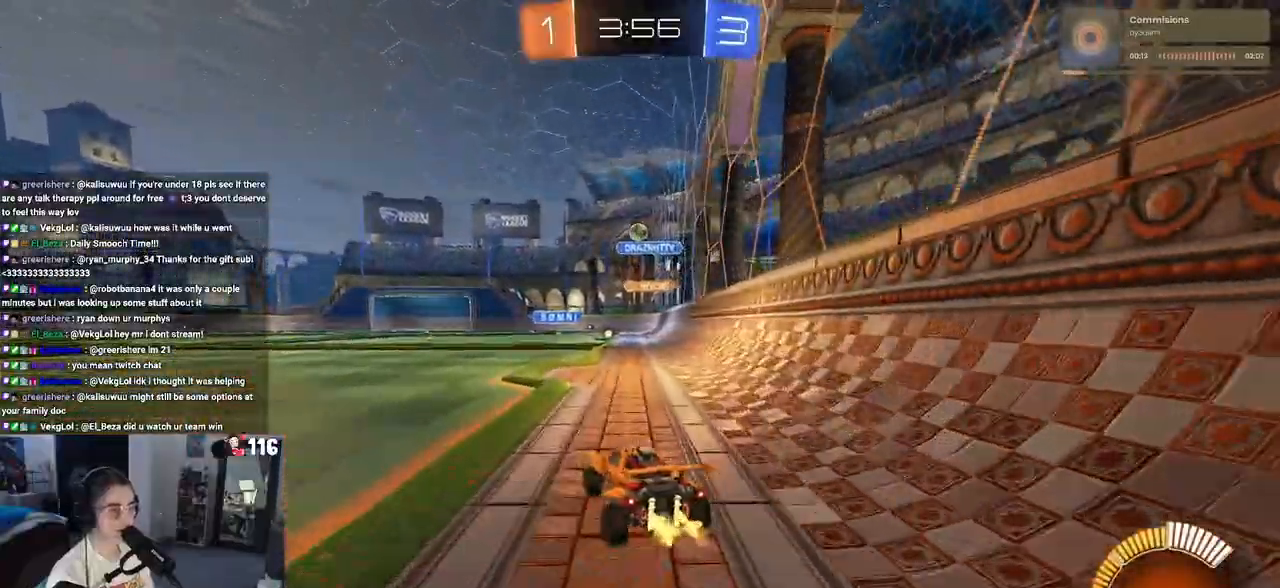
{"buttons": [], "left_stick": "left", "right_stick": "center", "events": [[217, "left_stick", "center"], [267, "left_stick", "left"]]}
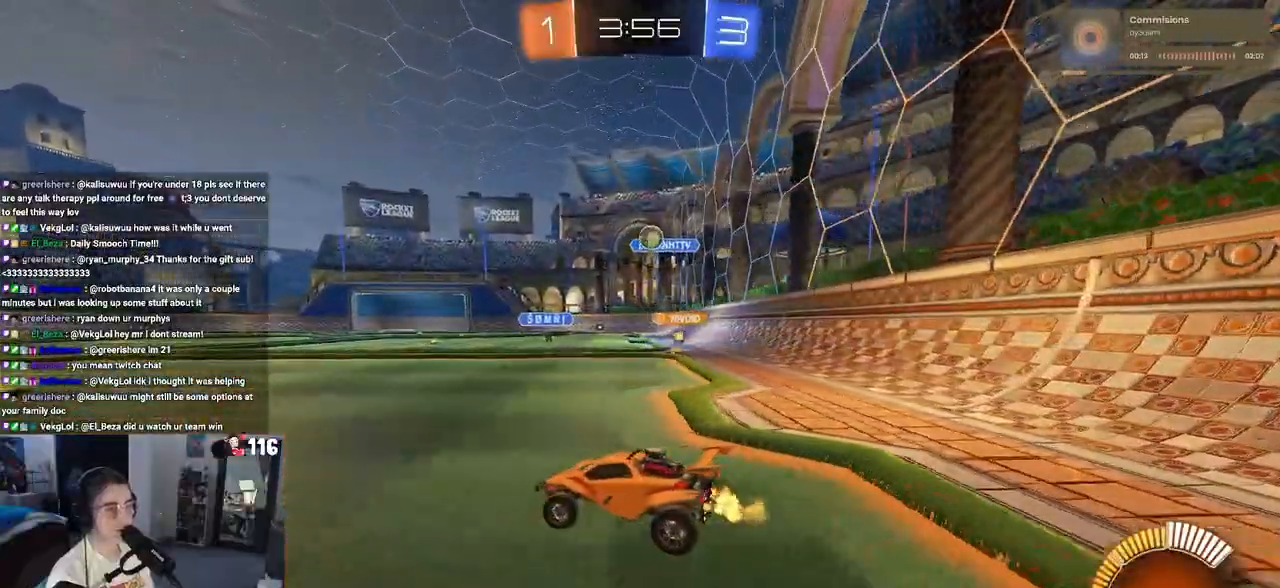
{"buttons": [], "left_stick": "center", "right_stick": "center", "events": [[467, "left_stick", "center"]]}
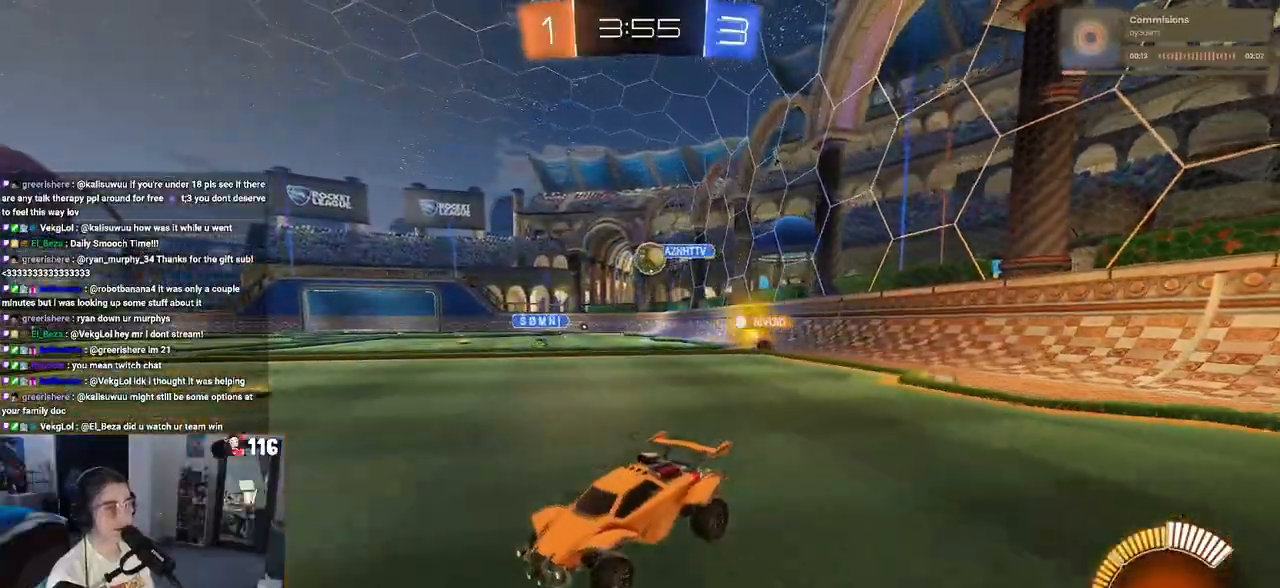
{"buttons": [], "left_stick": "down-right", "right_stick": "center", "events": [[250, "left_stick", "down-right"], [283, "L2", "down"], [467, "L2", "up"]]}
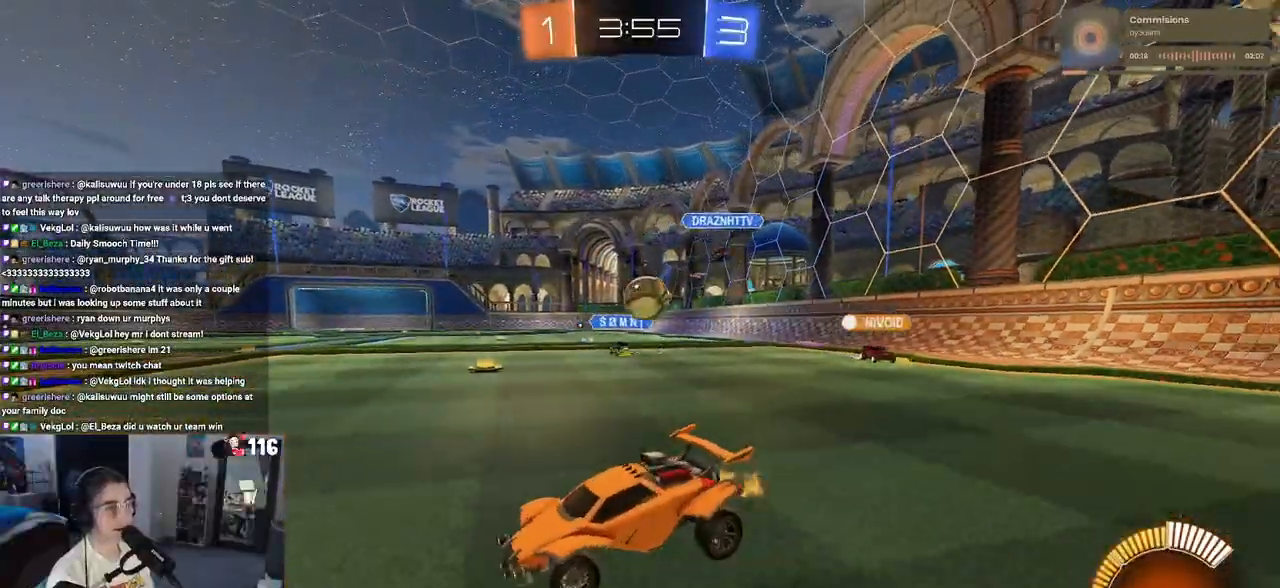
{"buttons": ["L2"], "left_stick": "down-right", "right_stick": "center", "events": [[50, "L2", "down"], [150, "CROSS", "down"], [367, "CROSS", "up"]]}
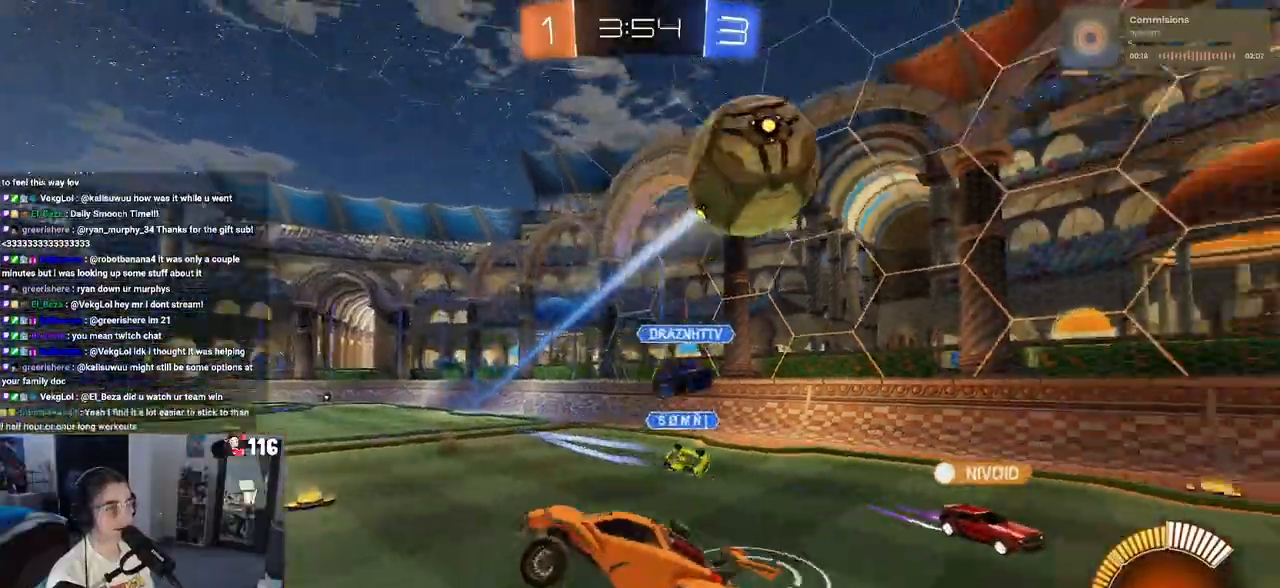
{"buttons": ["SQUARE"], "left_stick": "down-left", "right_stick": "center", "events": [[100, "L2", "up"], [183, "left_stick", "down"], [450, "left_stick", "down-left"], [500, "SQUARE", "down"]]}
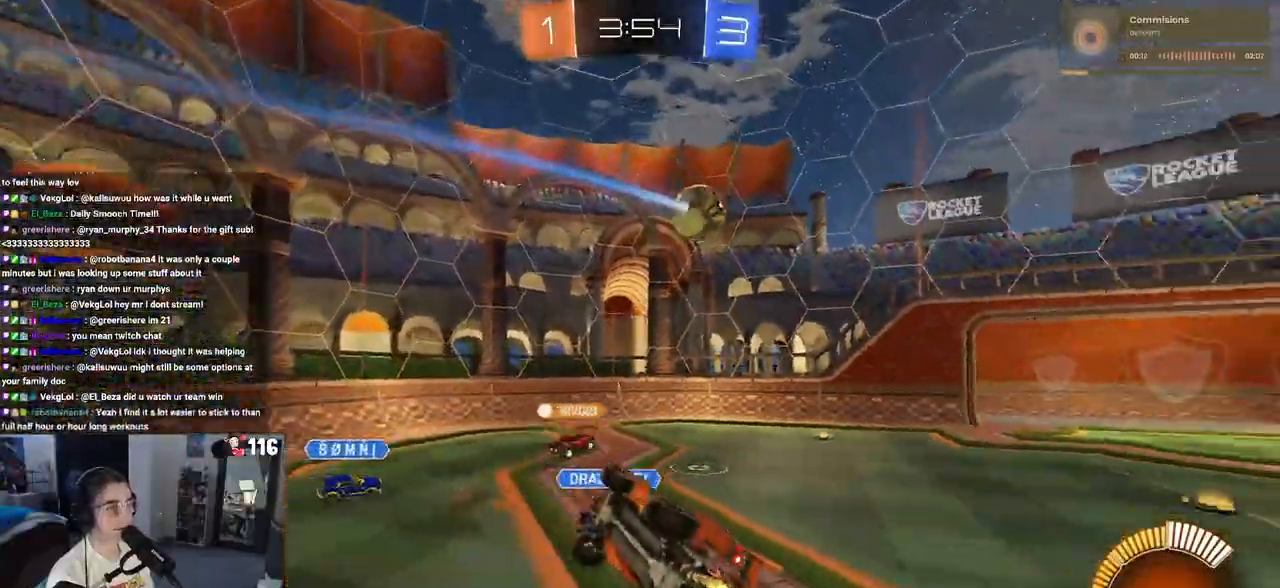
{"buttons": [], "left_stick": "up", "right_stick": "center", "events": [[67, "left_stick", "left"], [267, "SQUARE", "up"], [350, "left_stick", "up"]]}
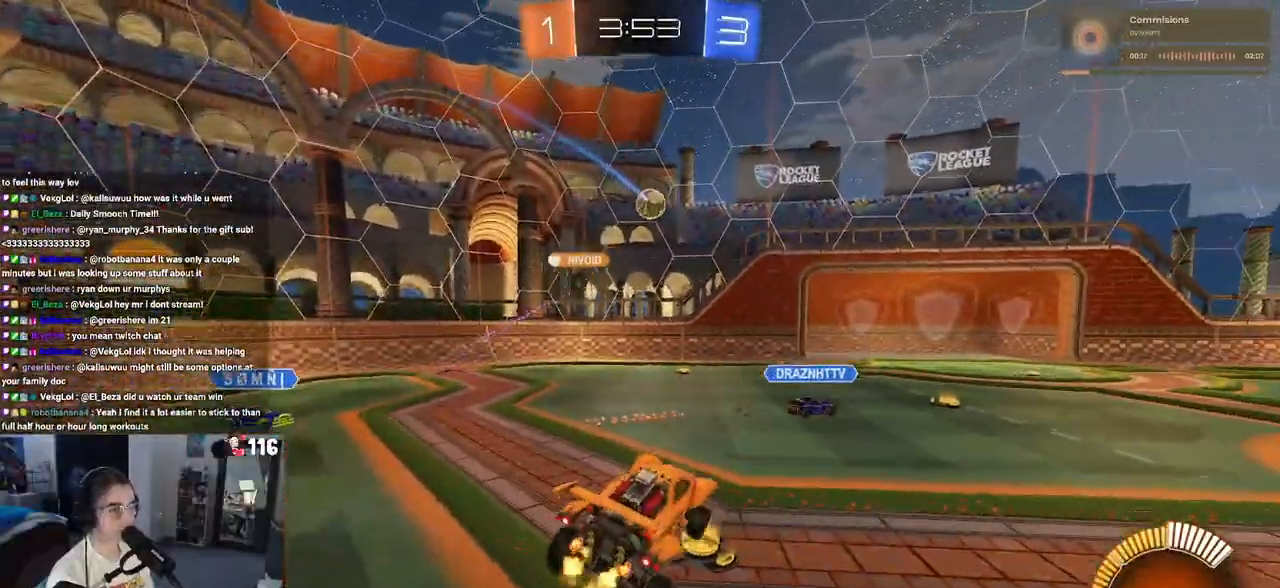
{"buttons": [], "left_stick": "left", "right_stick": "center", "events": [[167, "left_stick", "center"], [467, "left_stick", "left"]]}
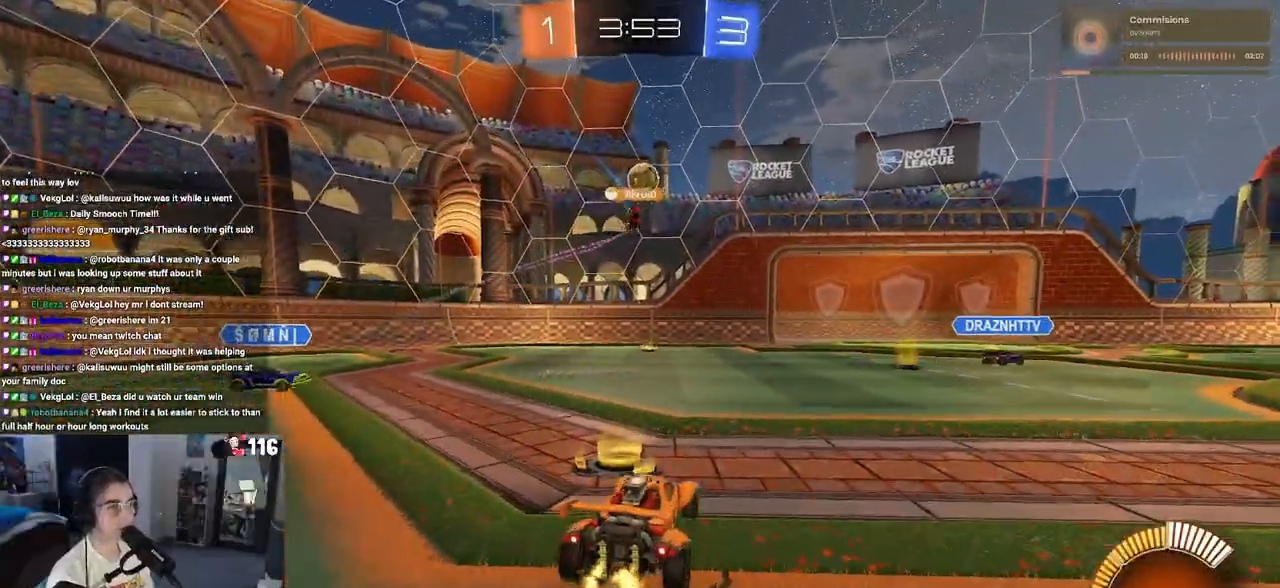
{"buttons": [], "left_stick": "center", "right_stick": "center", "events": [[83, "left_stick", "center"], [267, "left_stick", "right"], [400, "left_stick", "center"]]}
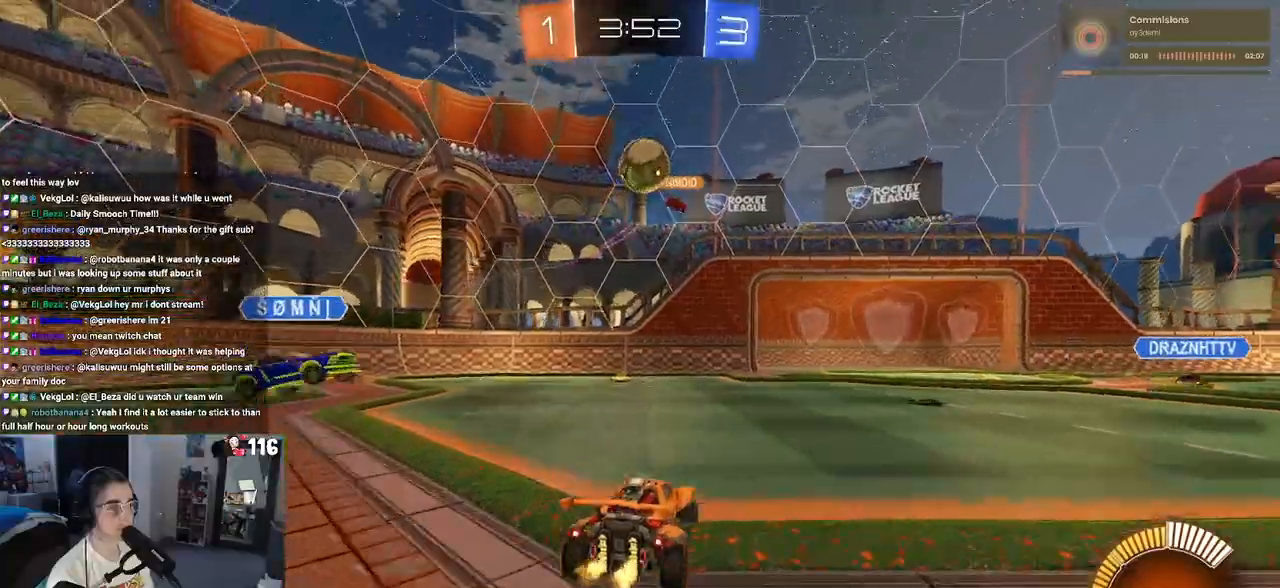
{"buttons": ["R1"], "left_stick": "center", "right_stick": "center", "events": [[33, "left_stick", "right"], [183, "left_stick", "center"], [250, "R1", "down"]]}
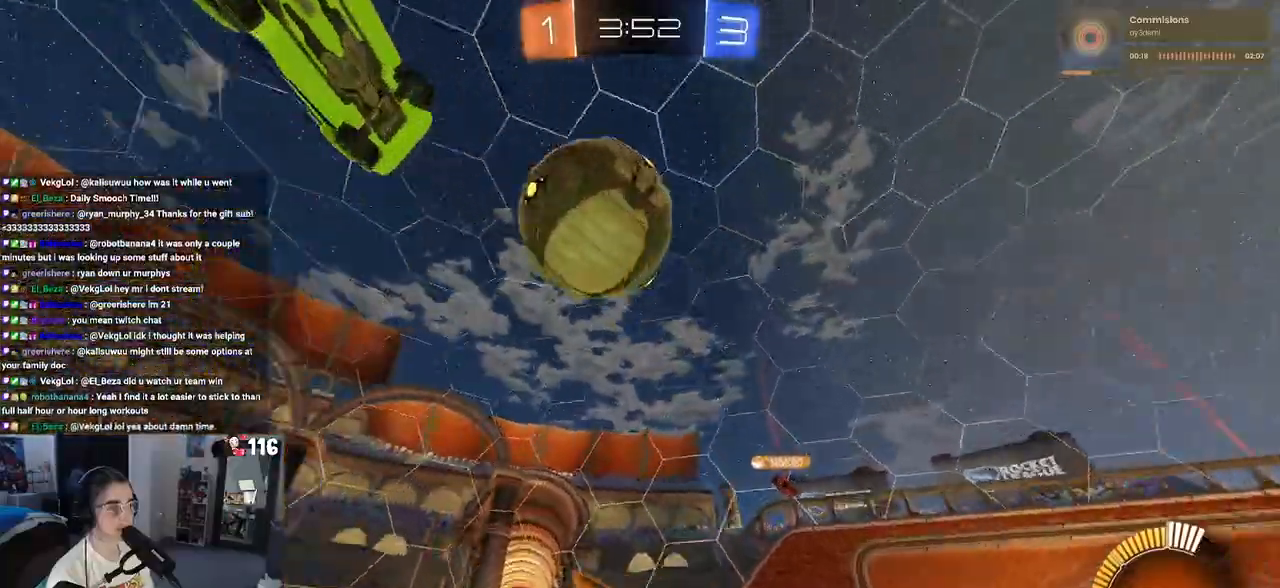
{"buttons": [], "left_stick": "center", "right_stick": "center", "events": [[100, "left_stick", "right"], [200, "R1", "up"], [300, "left_stick", "center"]]}
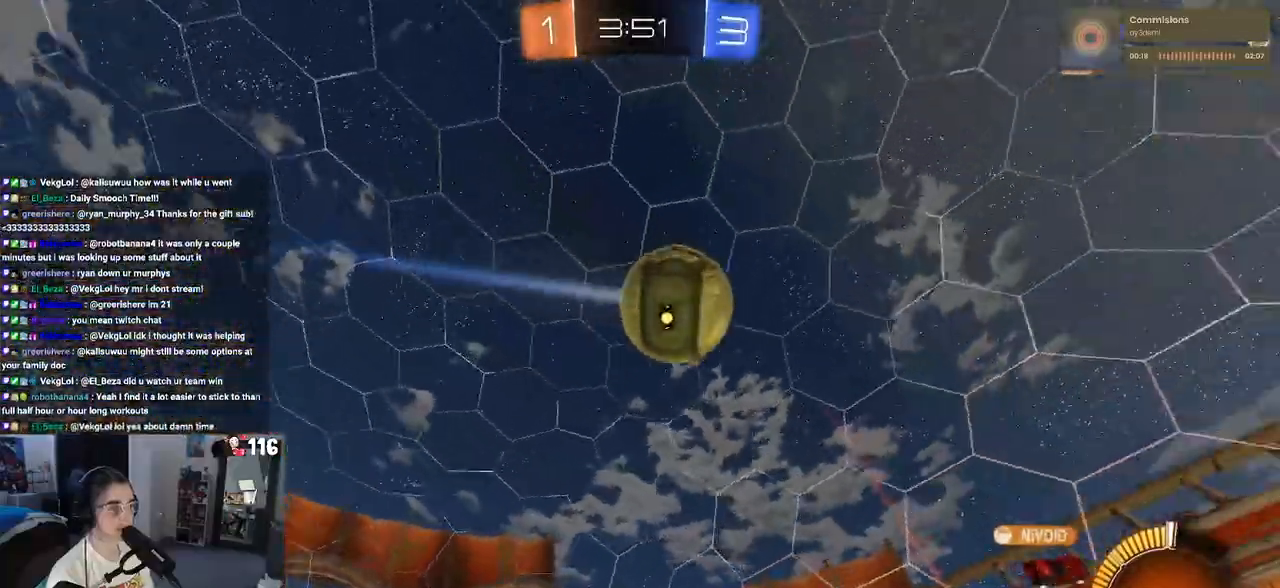
{"buttons": ["L2"], "left_stick": "center", "right_stick": "center", "events": [[417, "L2", "down"]]}
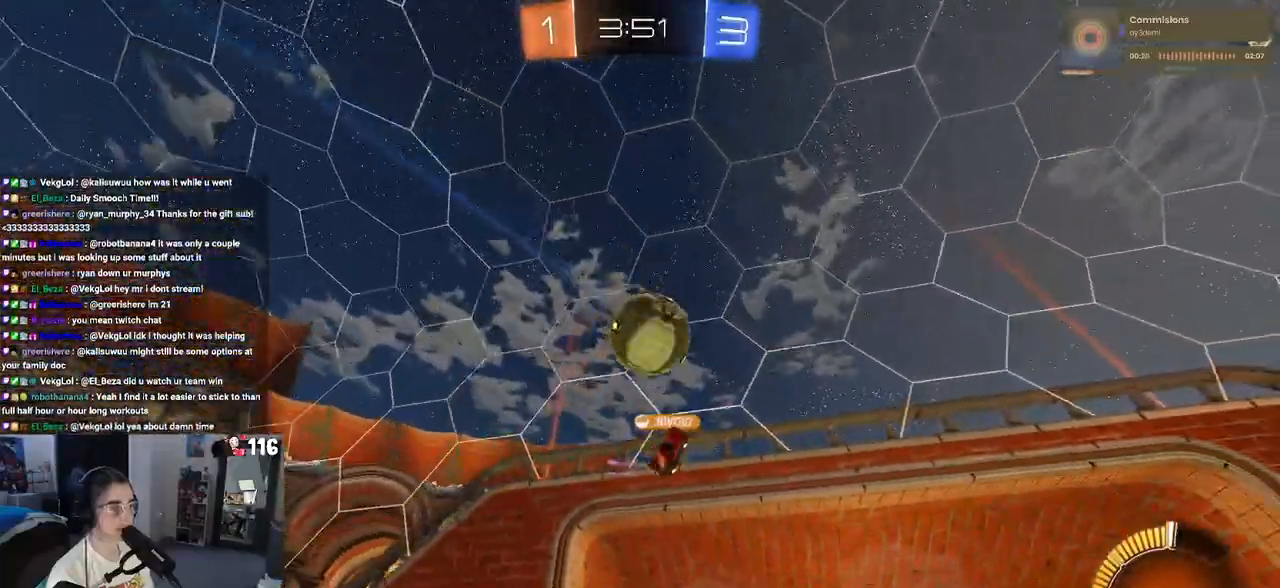
{"buttons": [], "left_stick": "right", "right_stick": "center", "events": [[83, "L2", "up"], [83, "left_stick", "left"], [267, "left_stick", "center"], [383, "left_stick", "right"]]}
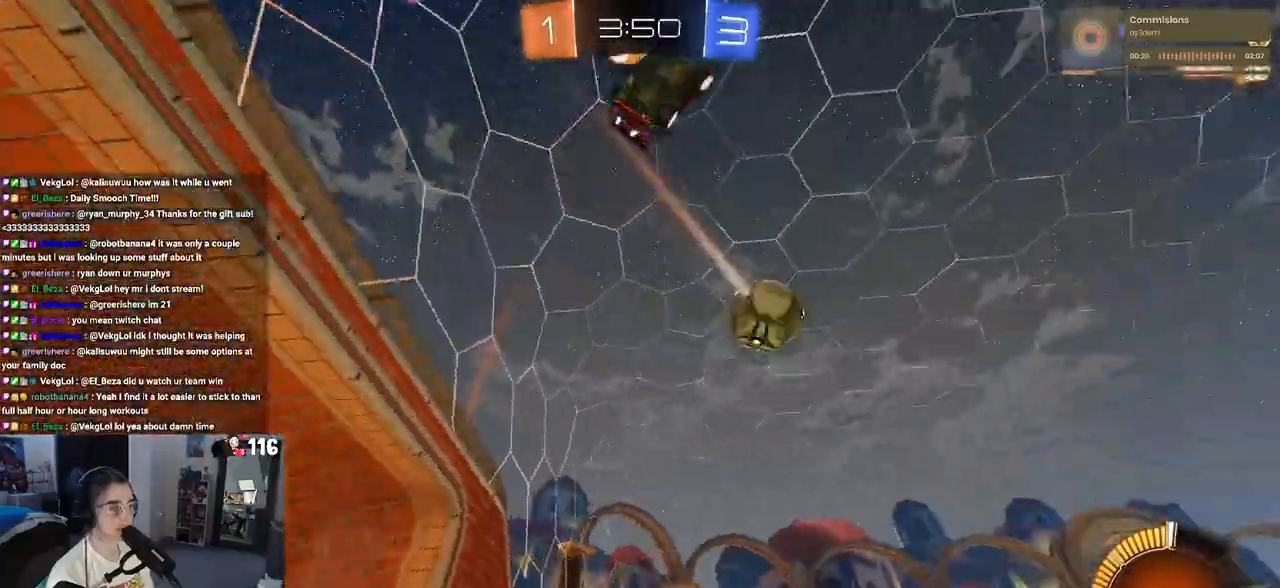
{"buttons": [], "left_stick": "right", "right_stick": "center", "events": [[83, "left_stick", "center"], [283, "left_stick", "right"]]}